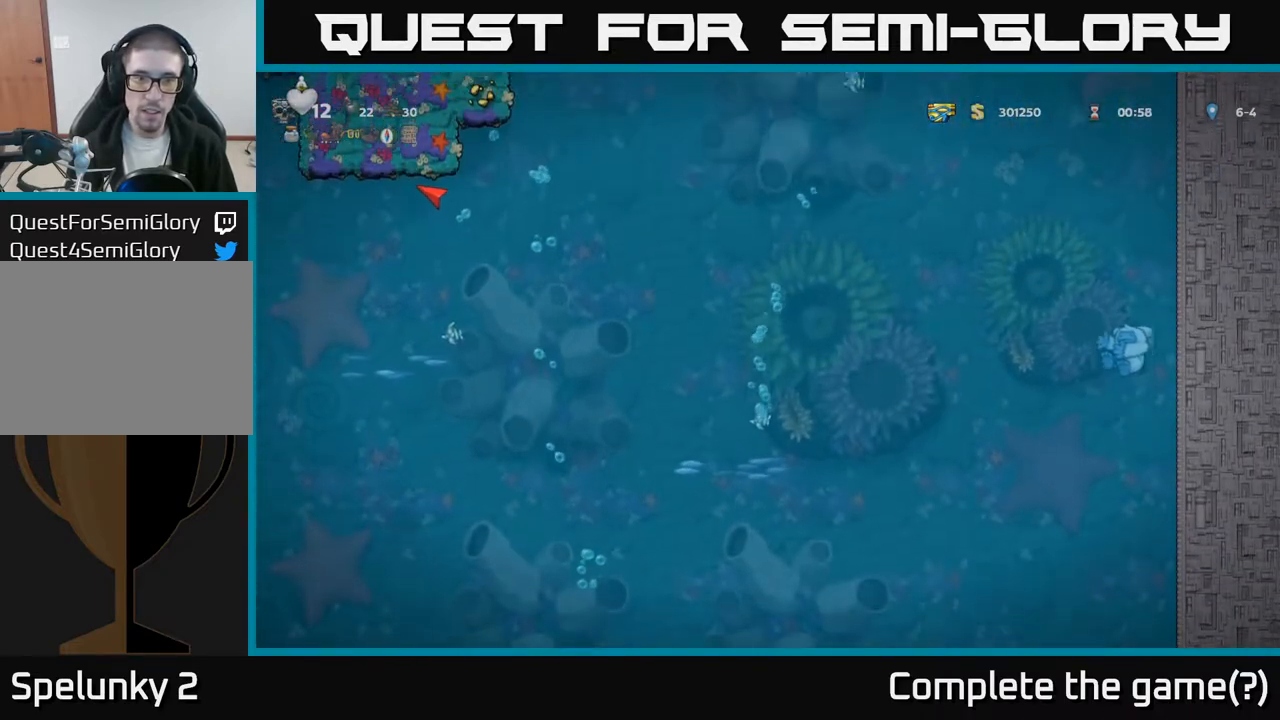
Gameplay with a controller (Xbox layout); each line is a JSON object with the inputs held at the frame after it. "events" lists button and stick changes between this image and that frame as [ms after this image, input, new state], when the widget could be followed in between. Not read: right_stick.
{"buttons": [], "left_stick": "center", "events": [[17, "A", "up"], [100, "A", "down"], [167, "A", "up"], [250, "A", "down"], [333, "A", "up"], [417, "A", "down"], [483, "A", "up"]]}
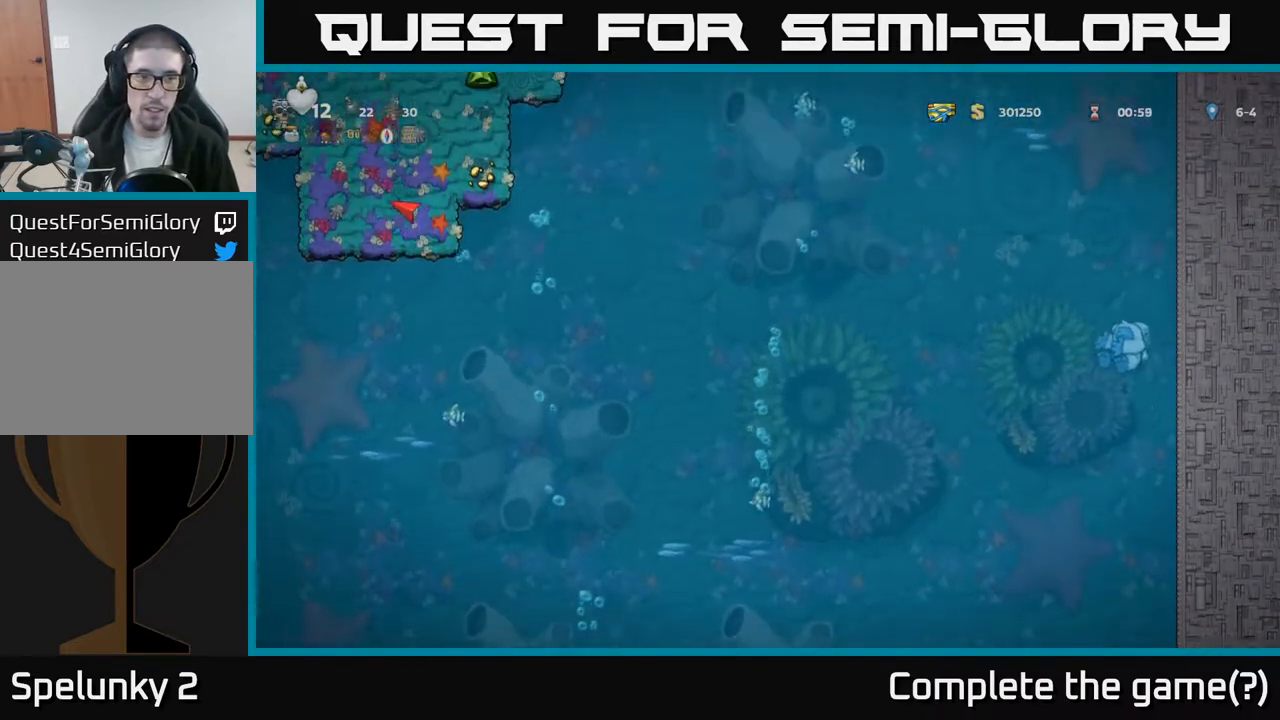
{"buttons": [], "left_stick": "center", "events": [[67, "A", "down"], [167, "A", "up"], [250, "A", "down"], [300, "A", "up"], [400, "A", "down"], [483, "A", "up"]]}
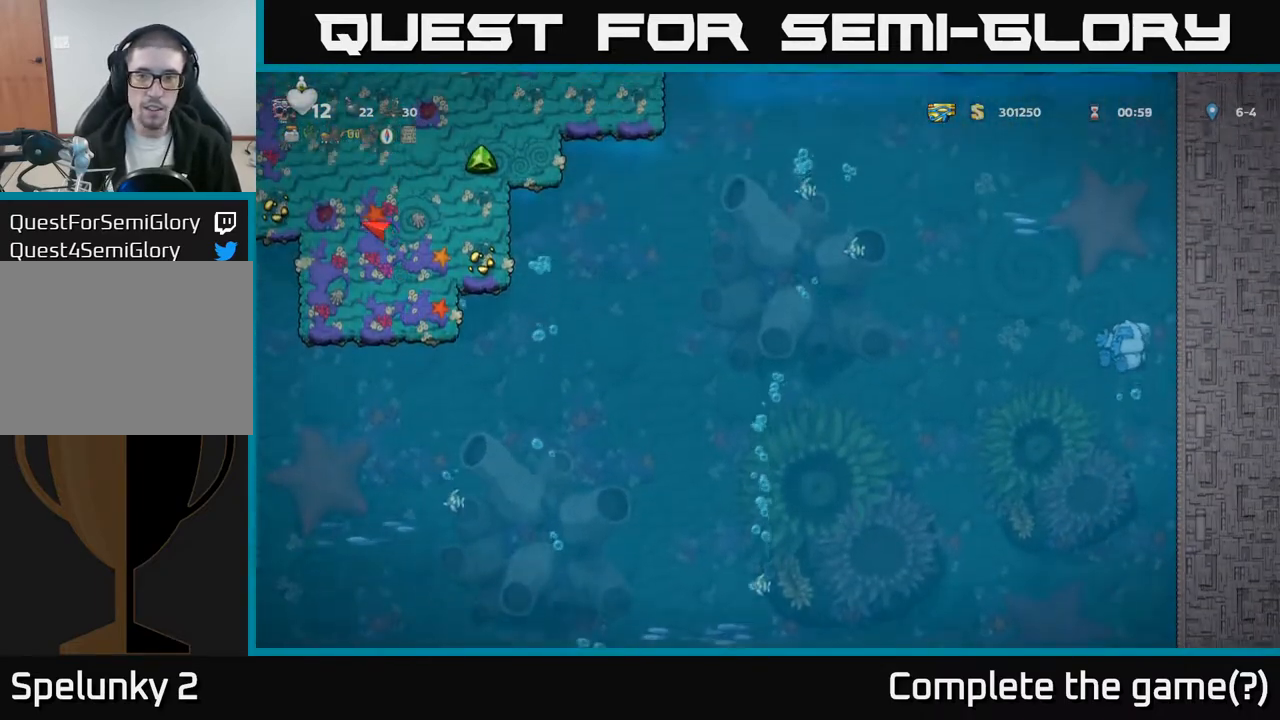
{"buttons": [], "left_stick": "center", "events": [[67, "A", "down"], [150, "A", "up"], [233, "A", "down"], [317, "A", "up"], [400, "A", "down"], [483, "A", "up"]]}
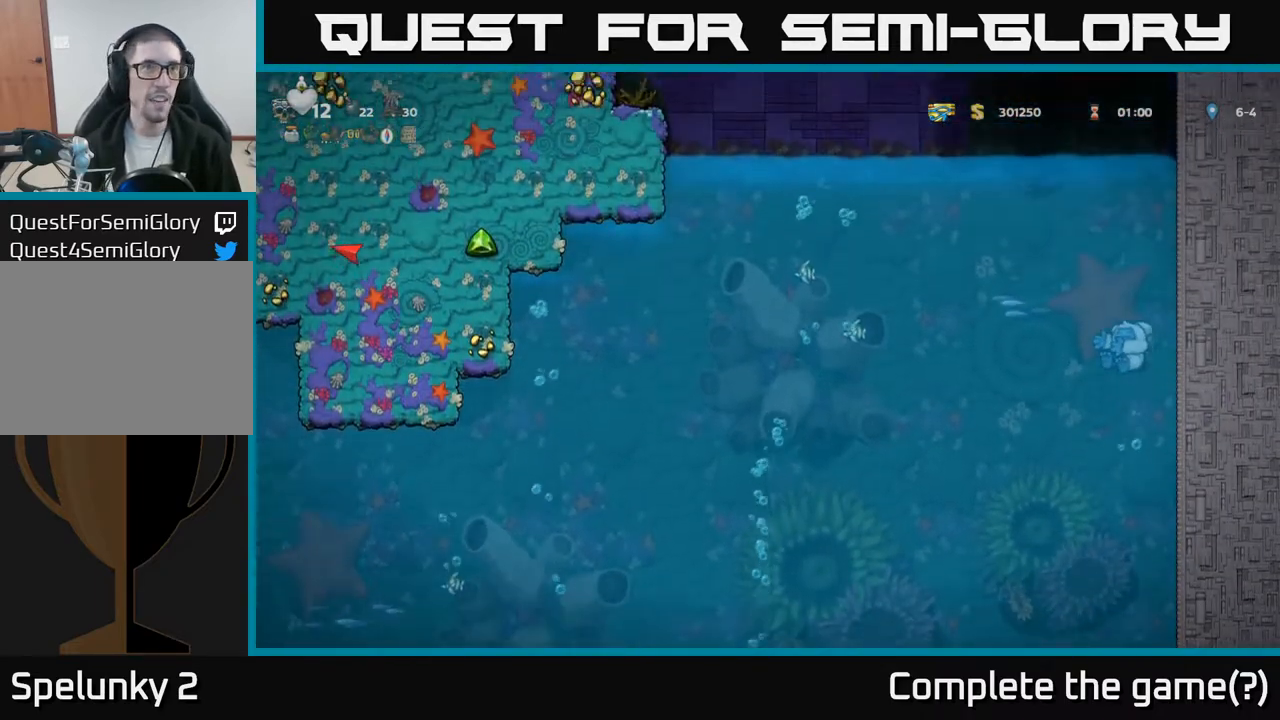
{"buttons": [], "left_stick": "center", "events": [[67, "A", "down"], [150, "A", "up"], [217, "A", "down"], [283, "A", "up"], [383, "A", "down"], [483, "A", "up"]]}
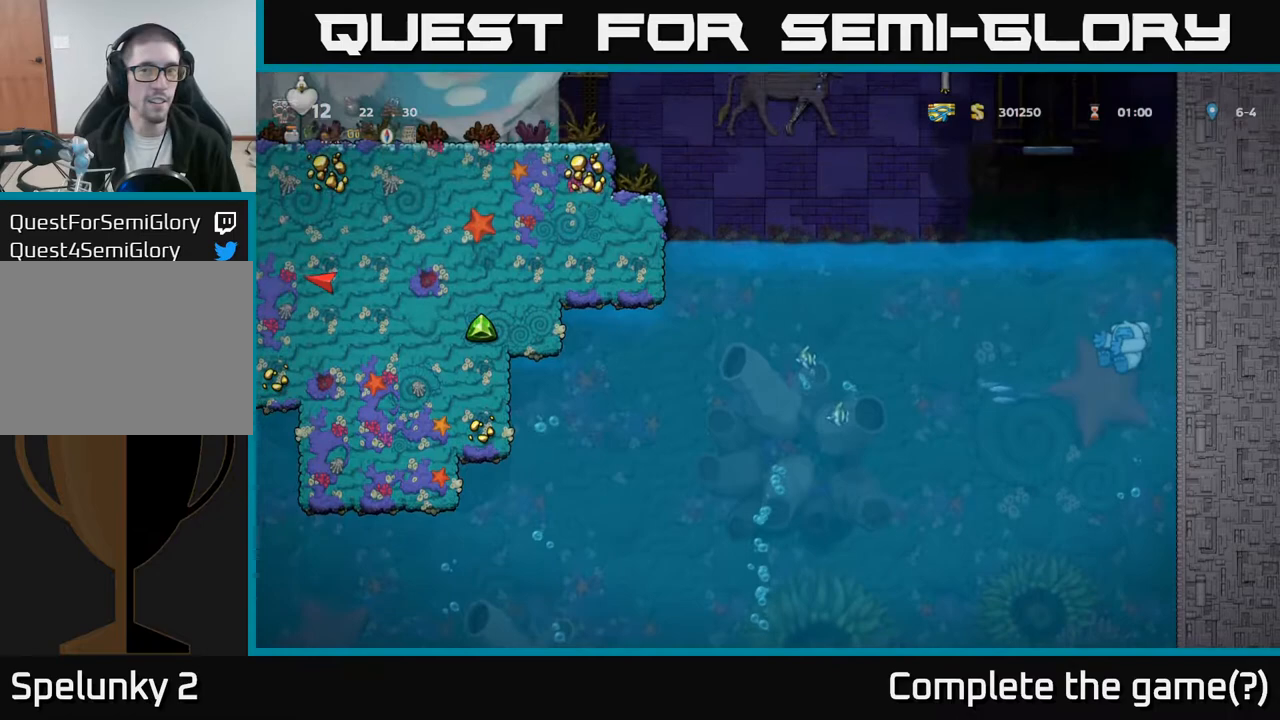
{"buttons": ["A", "DPAD_RIGHT"], "left_stick": "center", "events": [[50, "A", "down"], [167, "A", "up"], [250, "A", "down"], [350, "A", "up"], [383, "DPAD_RIGHT", "down"], [483, "A", "down"]]}
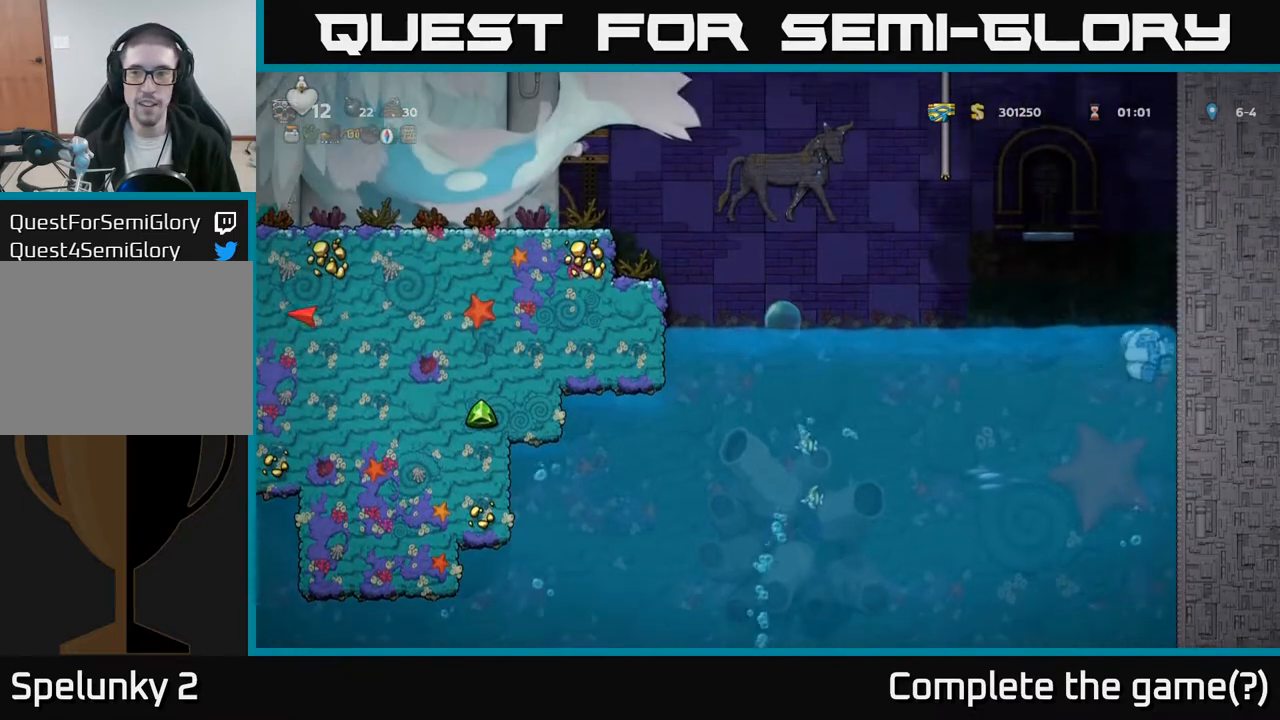
{"buttons": ["A", "DPAD_RIGHT"], "left_stick": "center", "events": [[133, "A", "up"], [217, "A", "down"], [367, "A", "up"], [483, "A", "down"]]}
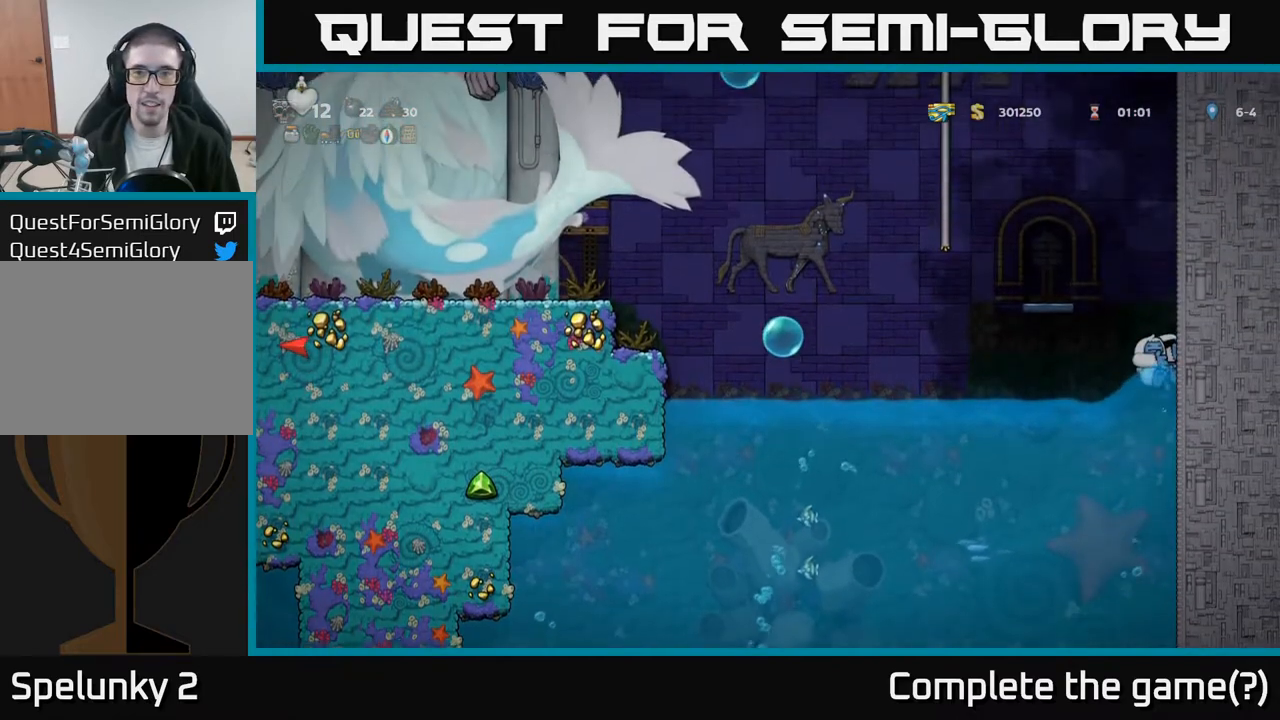
{"buttons": ["DPAD_RIGHT"], "left_stick": "center", "events": [[183, "A", "up"], [267, "A", "down"], [450, "A", "up"]]}
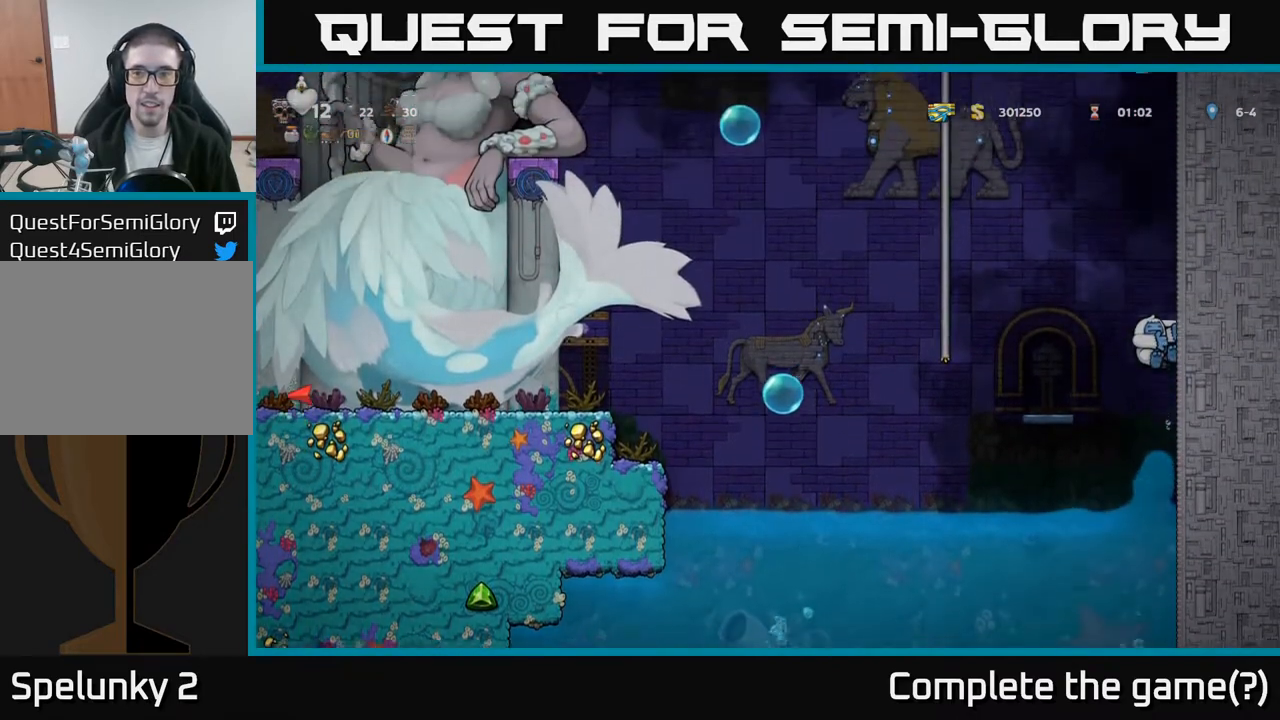
{"buttons": ["A", "DPAD_RIGHT"], "left_stick": "center", "events": [[67, "A", "down"], [250, "A", "up"], [367, "A", "down"]]}
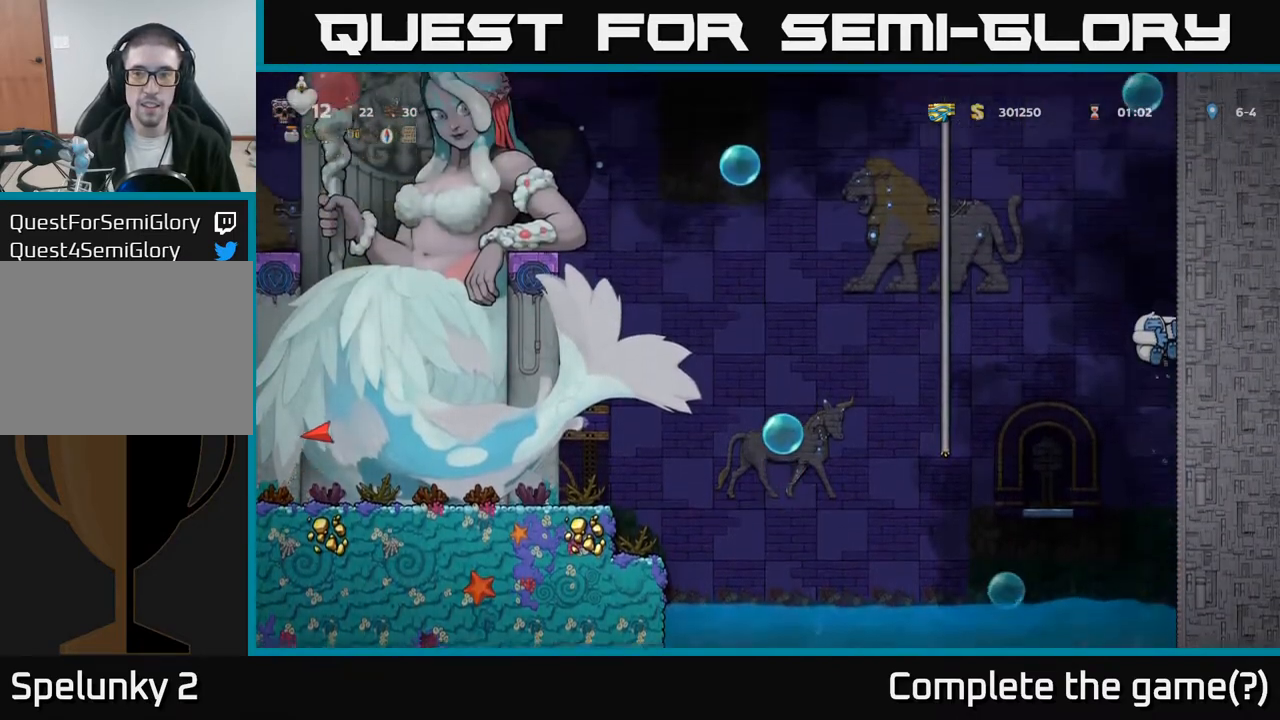
{"buttons": ["A", "DPAD_RIGHT"], "left_stick": "center", "events": [[50, "A", "up"], [150, "A", "down"], [333, "A", "up"], [433, "A", "down"]]}
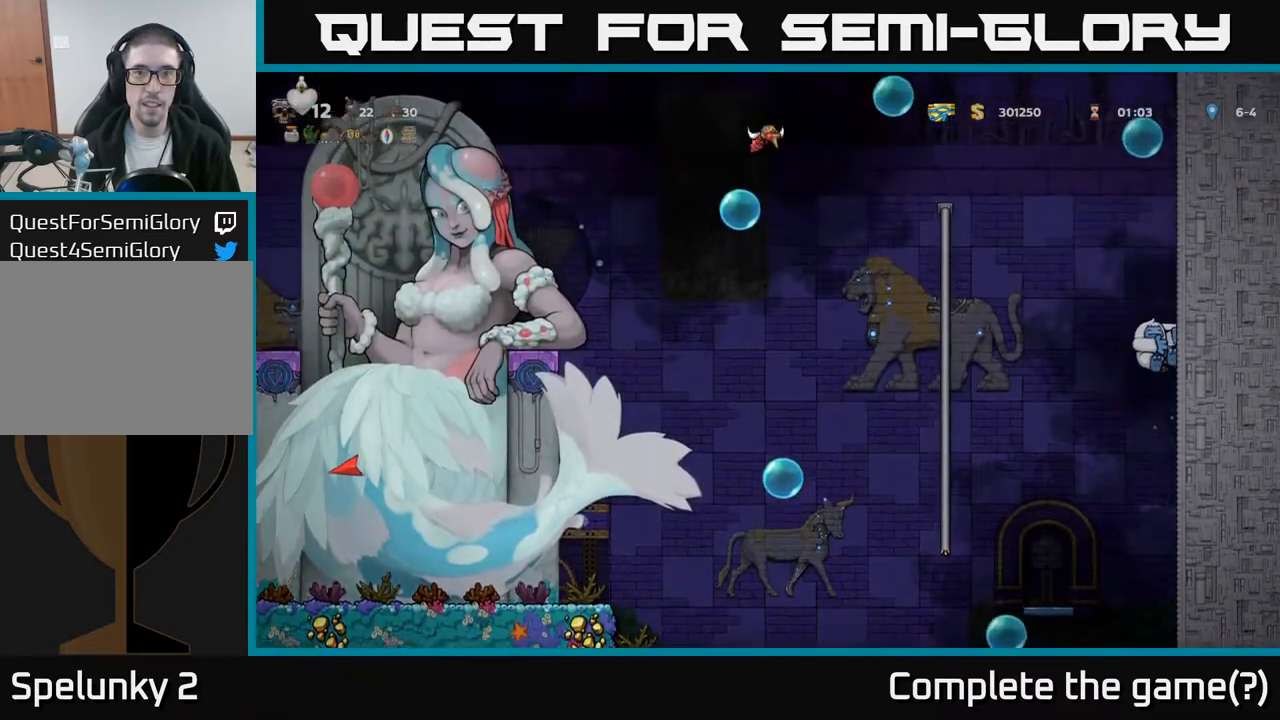
{"buttons": ["DPAD_RIGHT"], "left_stick": "center", "events": [[100, "A", "up"], [233, "A", "down"], [383, "A", "up"]]}
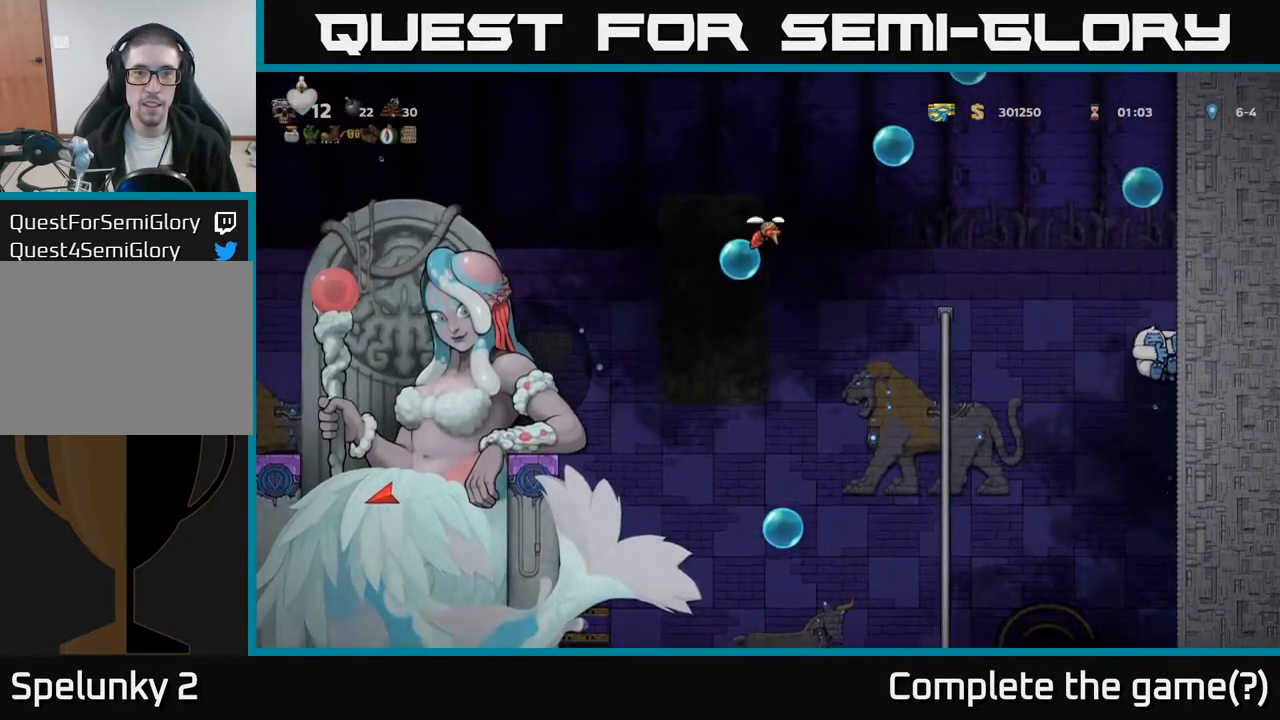
{"buttons": ["DPAD_RIGHT"], "left_stick": "center", "events": [[17, "A", "down"], [183, "A", "up"], [367, "A", "down"], [500, "A", "up"]]}
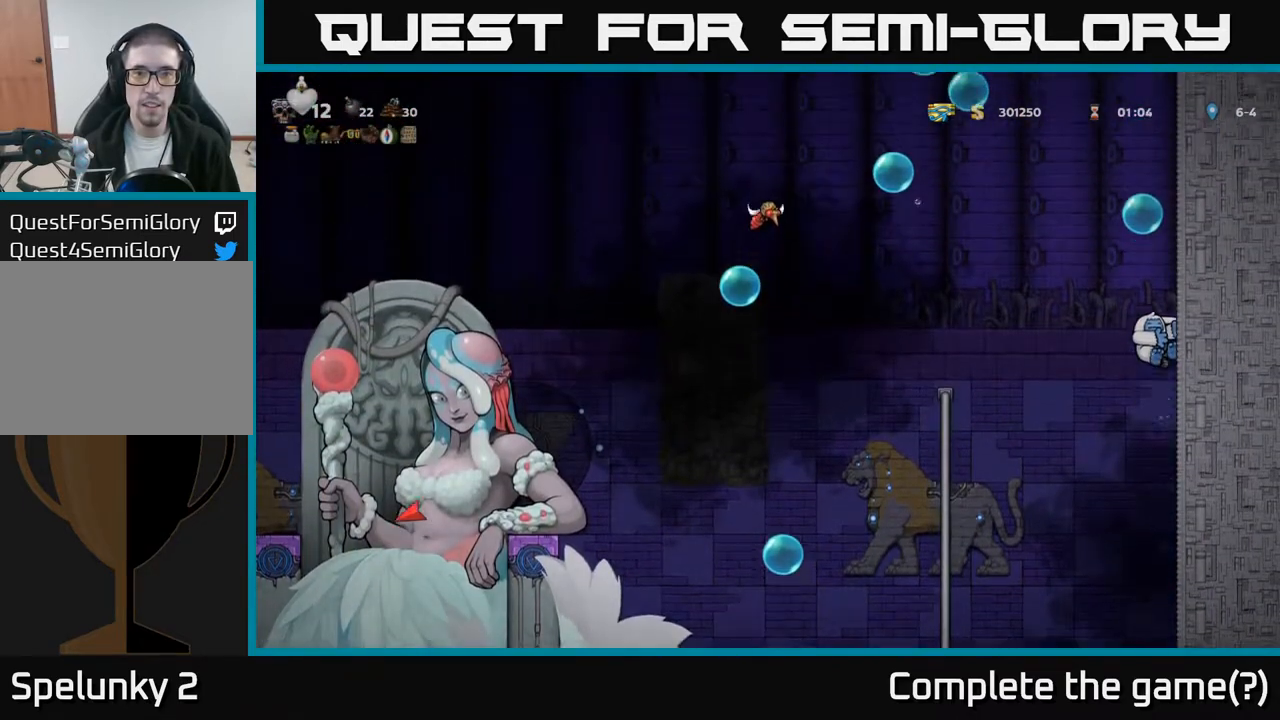
{"buttons": ["DPAD_RIGHT"], "left_stick": "center", "events": []}
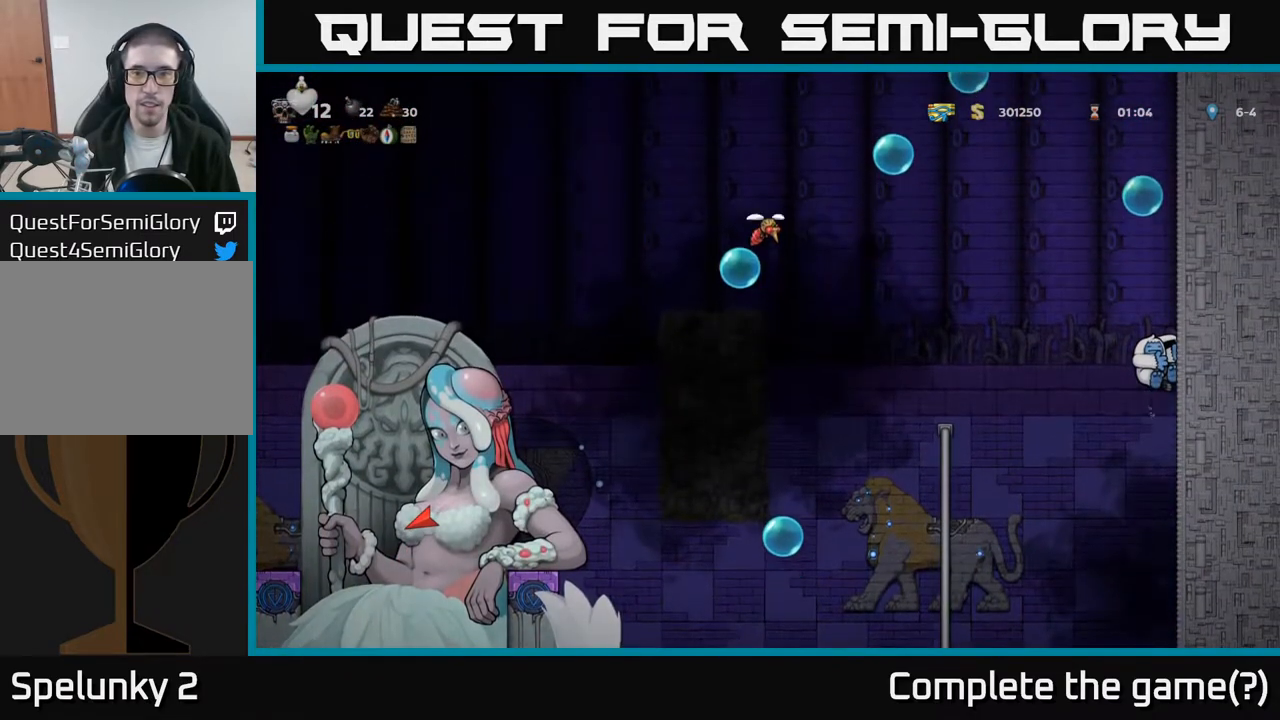
{"buttons": ["A", "DPAD_RIGHT"], "left_stick": "center", "events": [[83, "A", "down"], [183, "A", "up"], [400, "A", "down"]]}
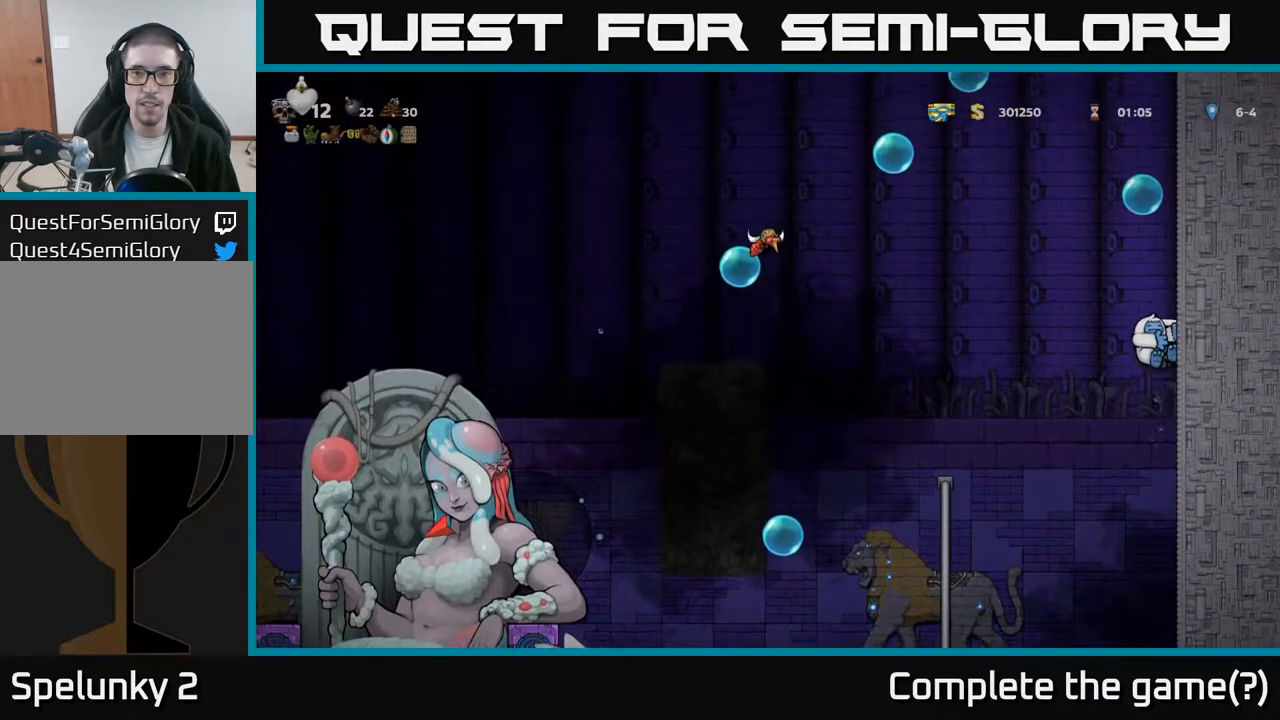
{"buttons": ["A", "DPAD_RIGHT"], "left_stick": "center", "events": [[50, "A", "up"], [200, "A", "down"], [333, "A", "up"], [500, "A", "down"]]}
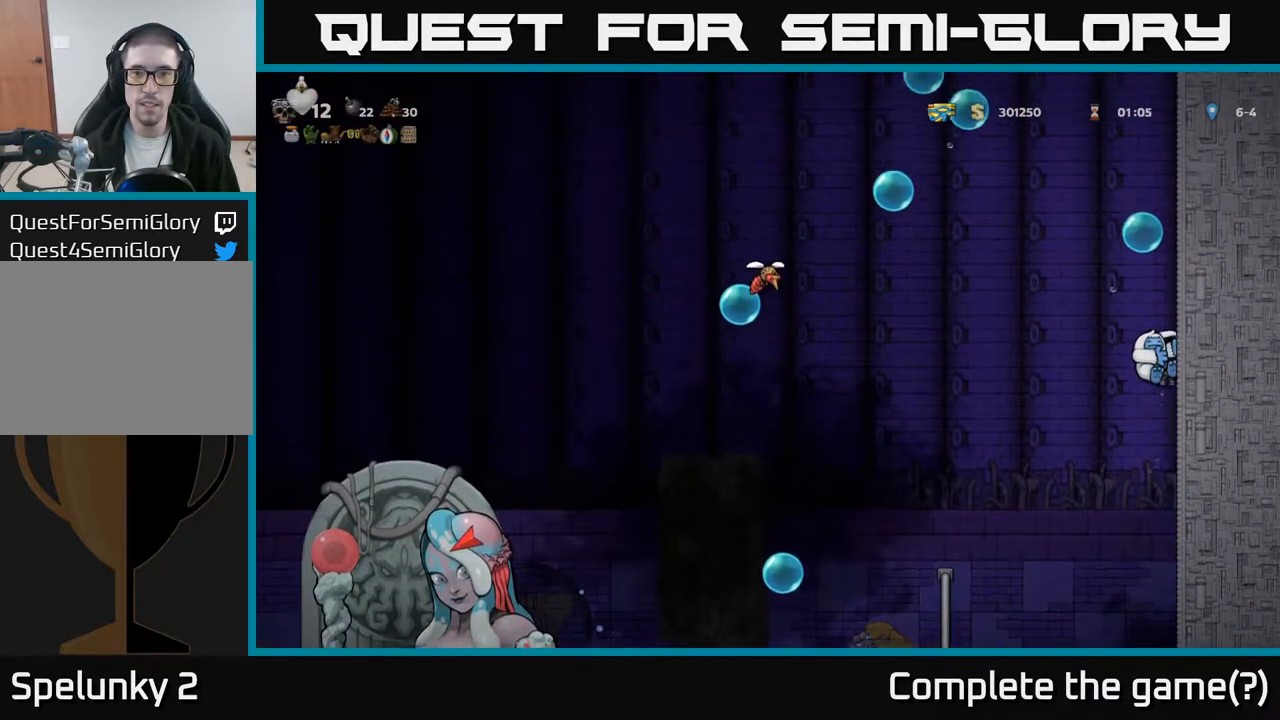
{"buttons": ["DPAD_RIGHT"], "left_stick": "center", "events": [[183, "A", "up"]]}
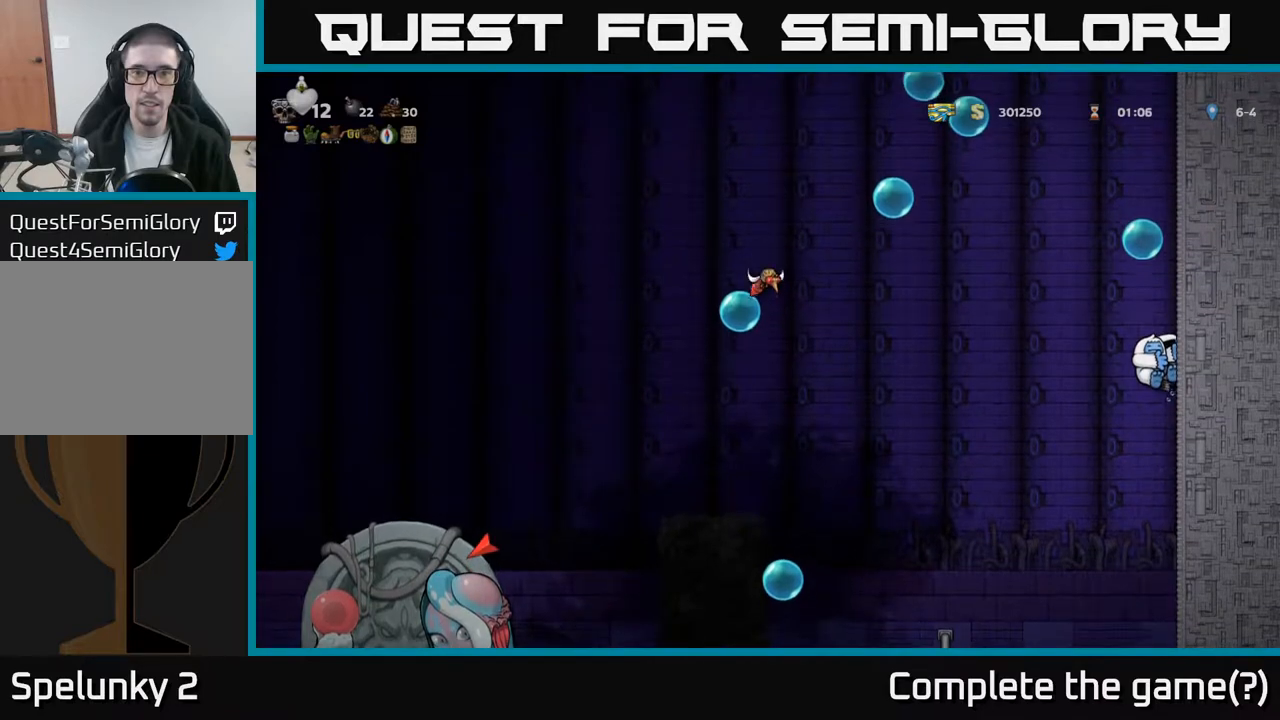
{"buttons": ["DPAD_RIGHT"], "left_stick": "center", "events": [[167, "DPAD_RIGHT", "up"], [483, "DPAD_RIGHT", "down"]]}
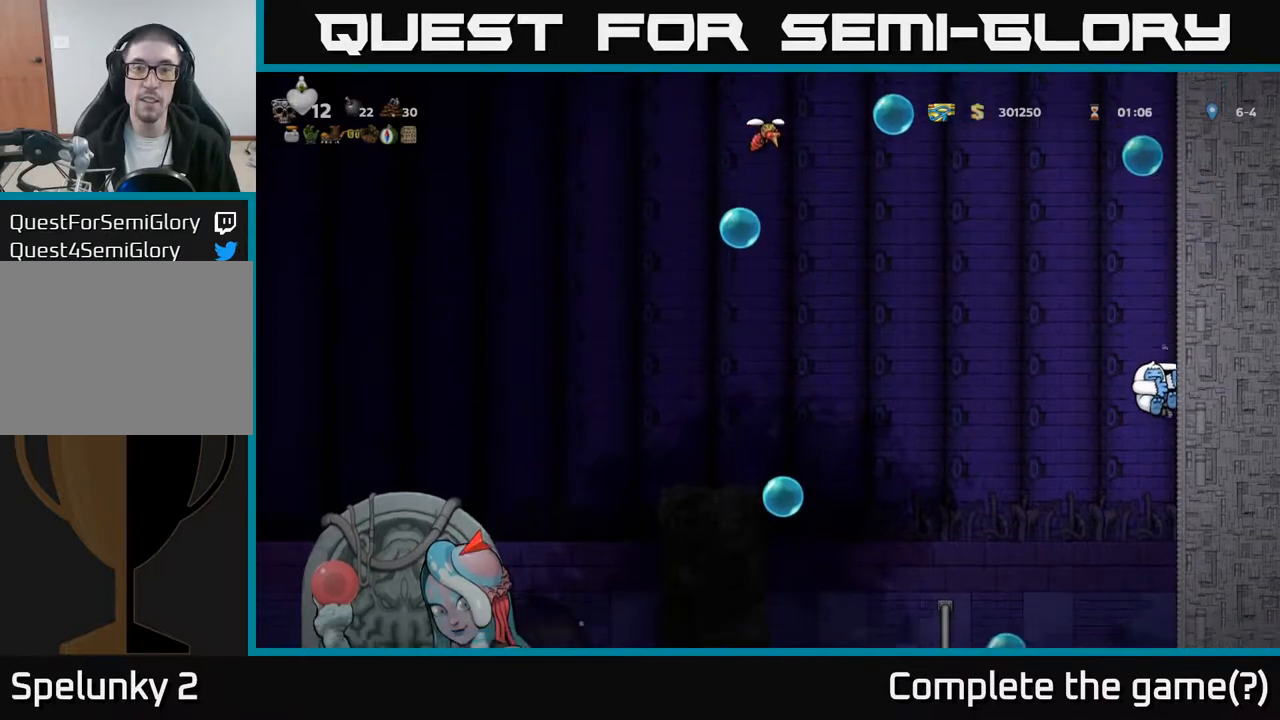
{"buttons": ["A", "DPAD_RIGHT"], "left_stick": "center", "events": [[367, "A", "down"]]}
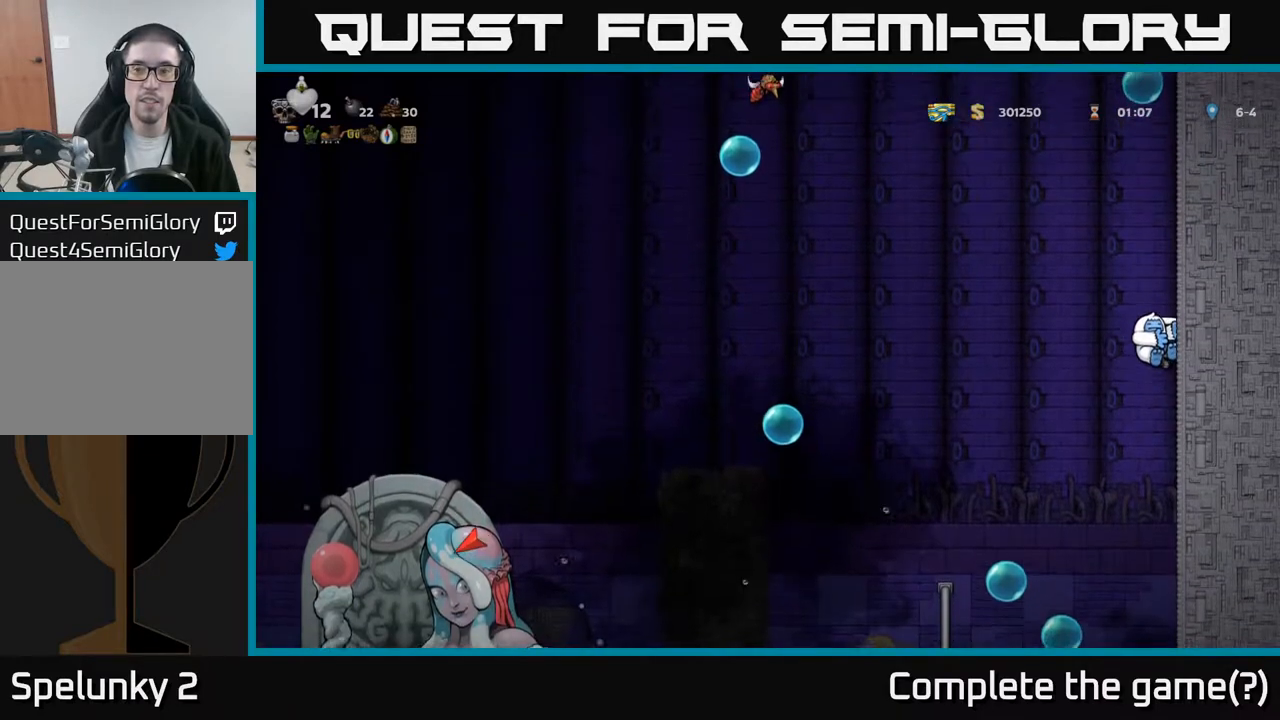
{"buttons": ["A", "DPAD_RIGHT"], "left_stick": "center", "events": [[33, "A", "up"], [167, "A", "down"], [333, "A", "up"], [450, "A", "down"]]}
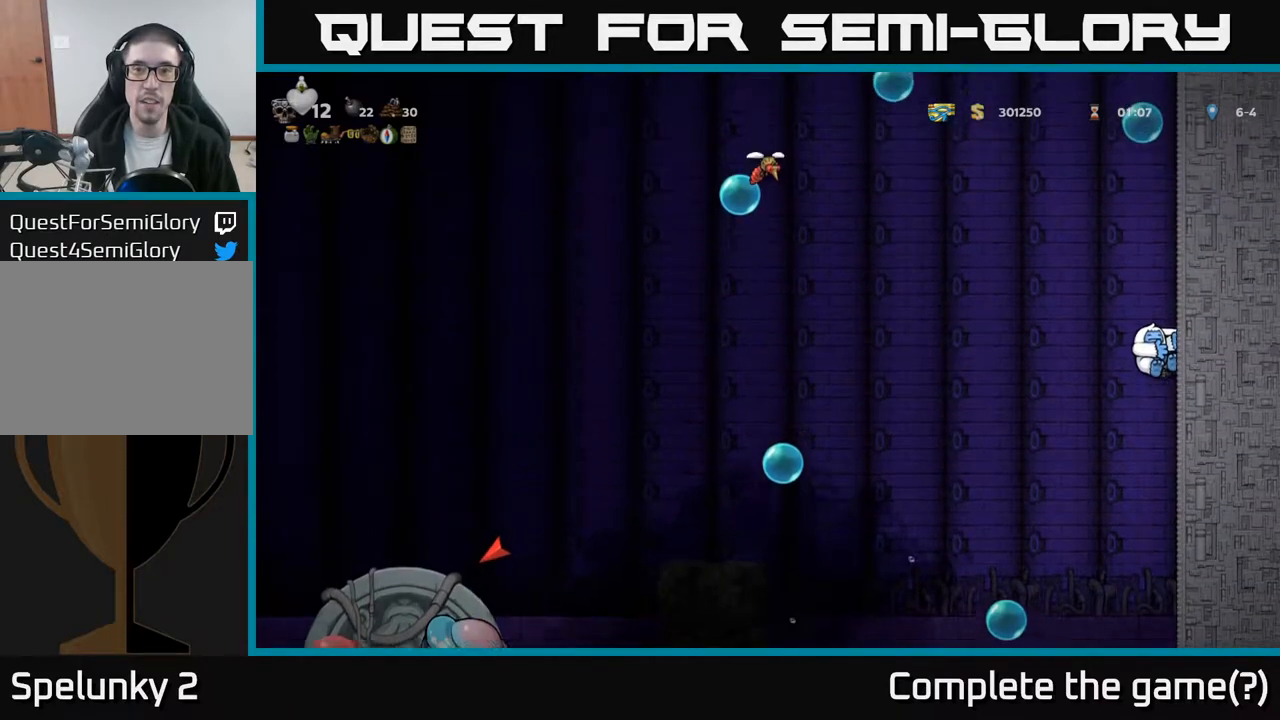
{"buttons": ["DPAD_RIGHT"], "left_stick": "center", "events": [[83, "A", "up"], [217, "A", "down"], [350, "A", "up"]]}
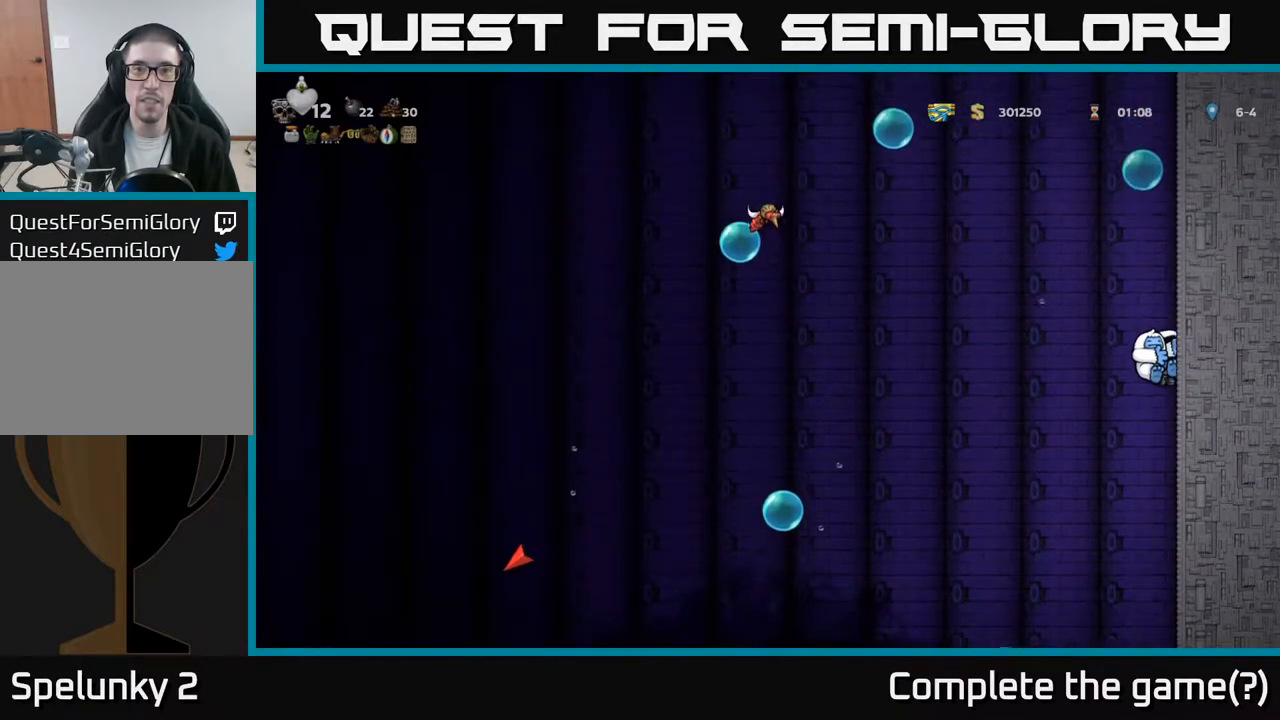
{"buttons": ["DPAD_RIGHT"], "left_stick": "center", "events": [[17, "A", "down"], [133, "A", "up"], [283, "A", "down"], [400, "A", "up"]]}
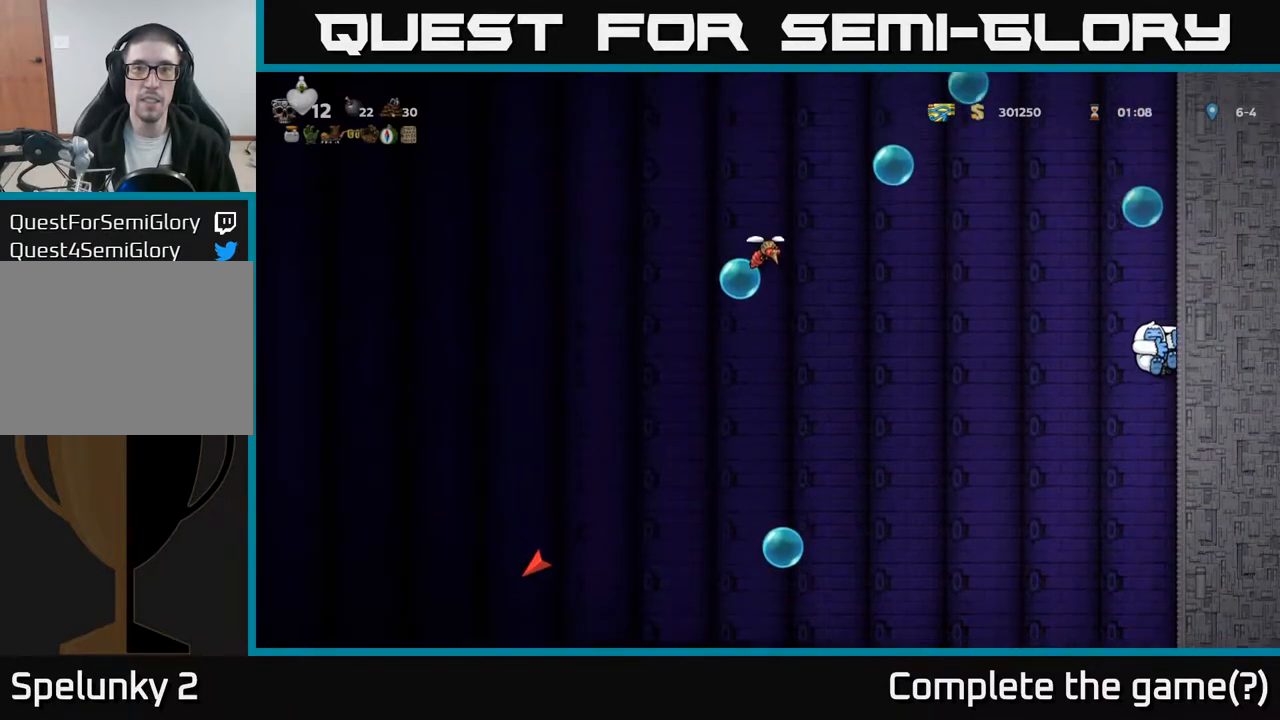
{"buttons": ["DPAD_RIGHT"], "left_stick": "center", "events": [[367, "A", "down"], [500, "A", "up"]]}
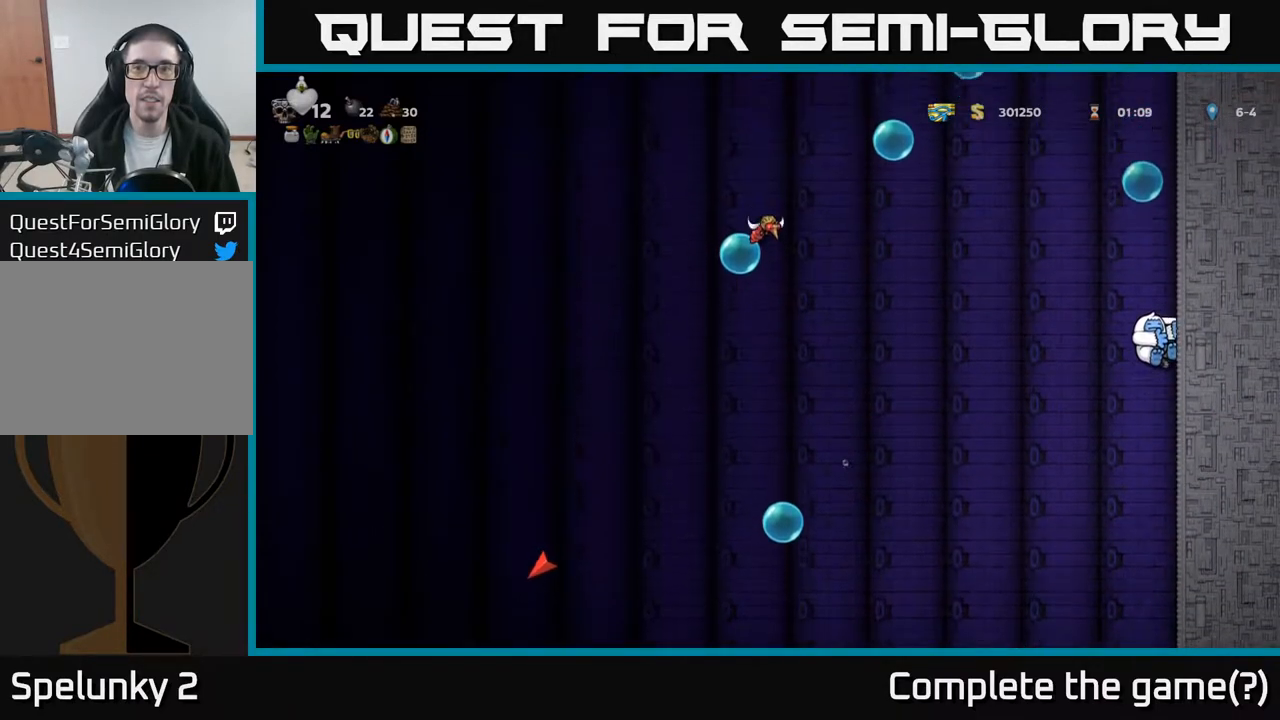
{"buttons": ["DPAD_RIGHT"], "left_stick": "center", "events": [[183, "A", "down"], [283, "A", "up"]]}
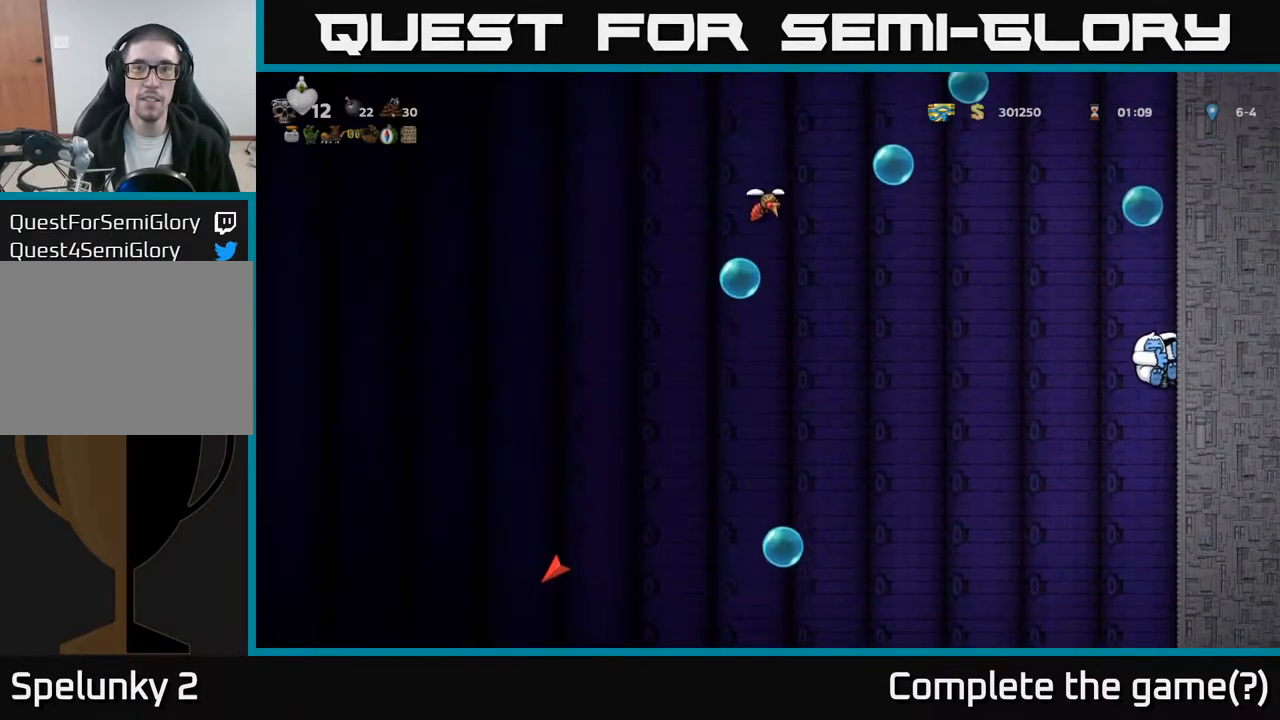
{"buttons": ["DPAD_RIGHT"], "left_stick": "center", "events": [[17, "A", "down"], [117, "A", "up"], [350, "A", "down"], [467, "A", "up"]]}
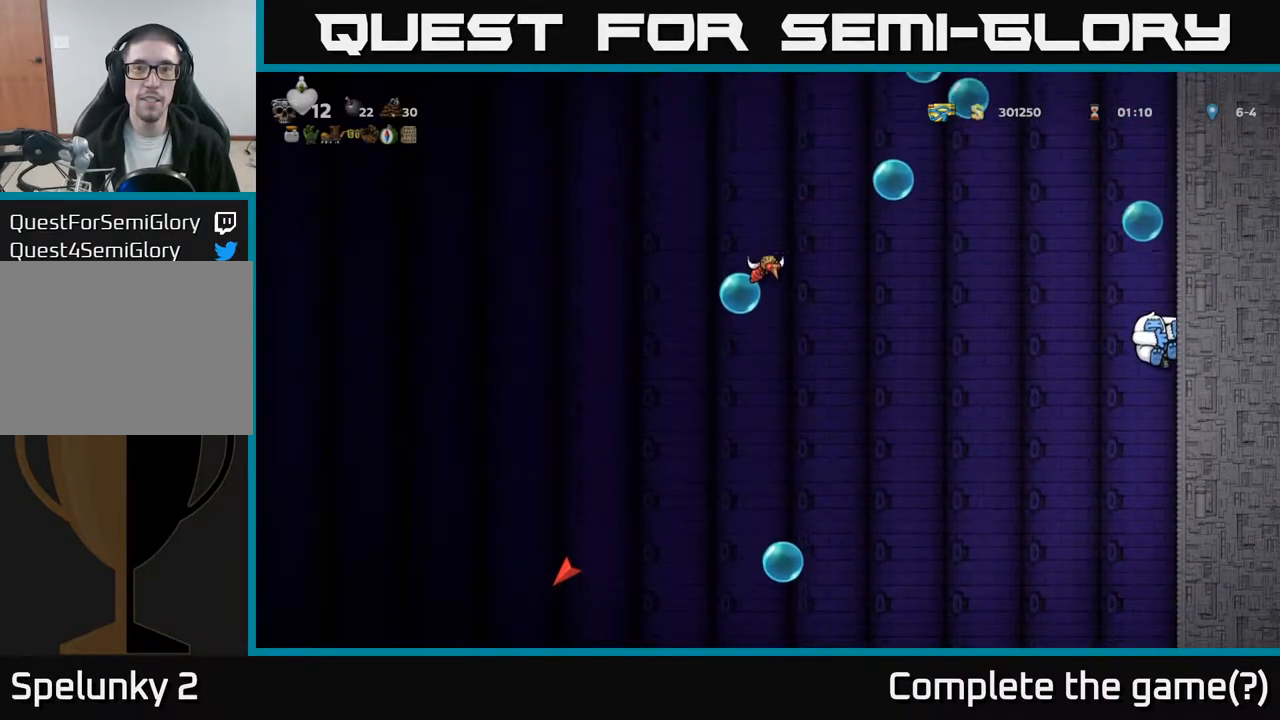
{"buttons": ["DPAD_RIGHT"], "left_stick": "center", "events": [[183, "A", "down"], [267, "A", "up"]]}
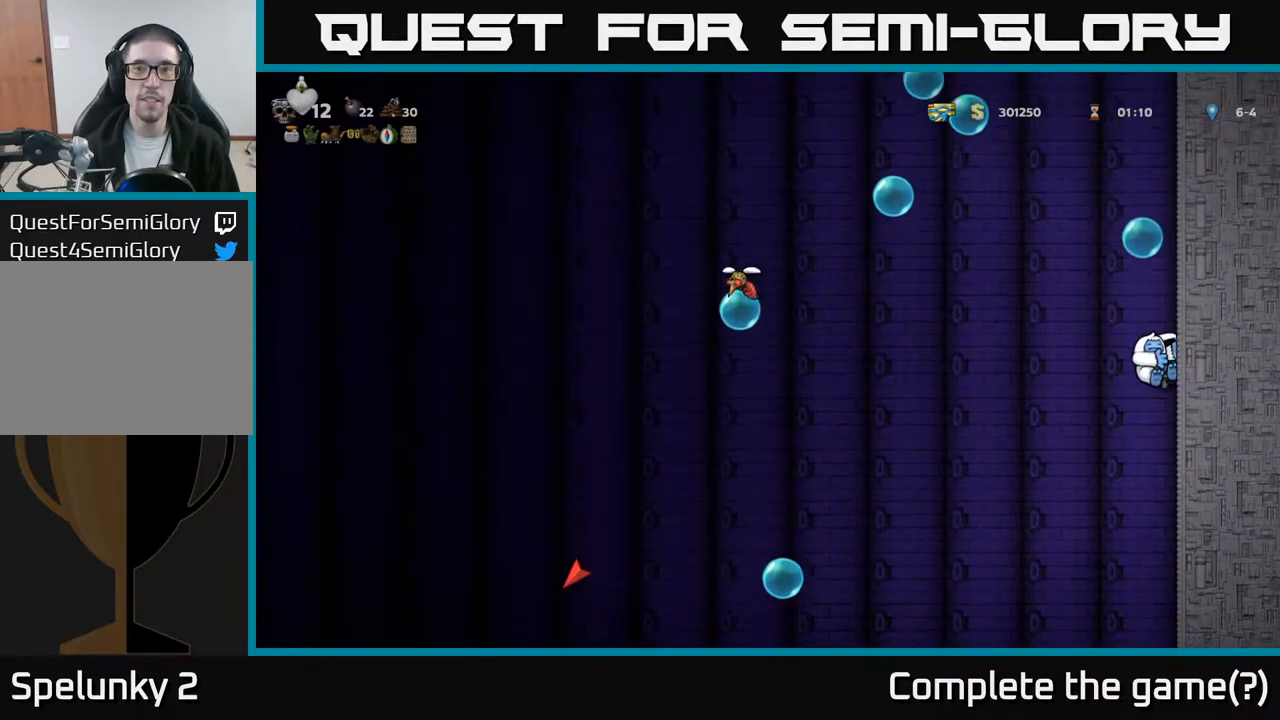
{"buttons": ["DPAD_RIGHT"], "left_stick": "center", "events": [[83, "A", "down"], [200, "A", "up"]]}
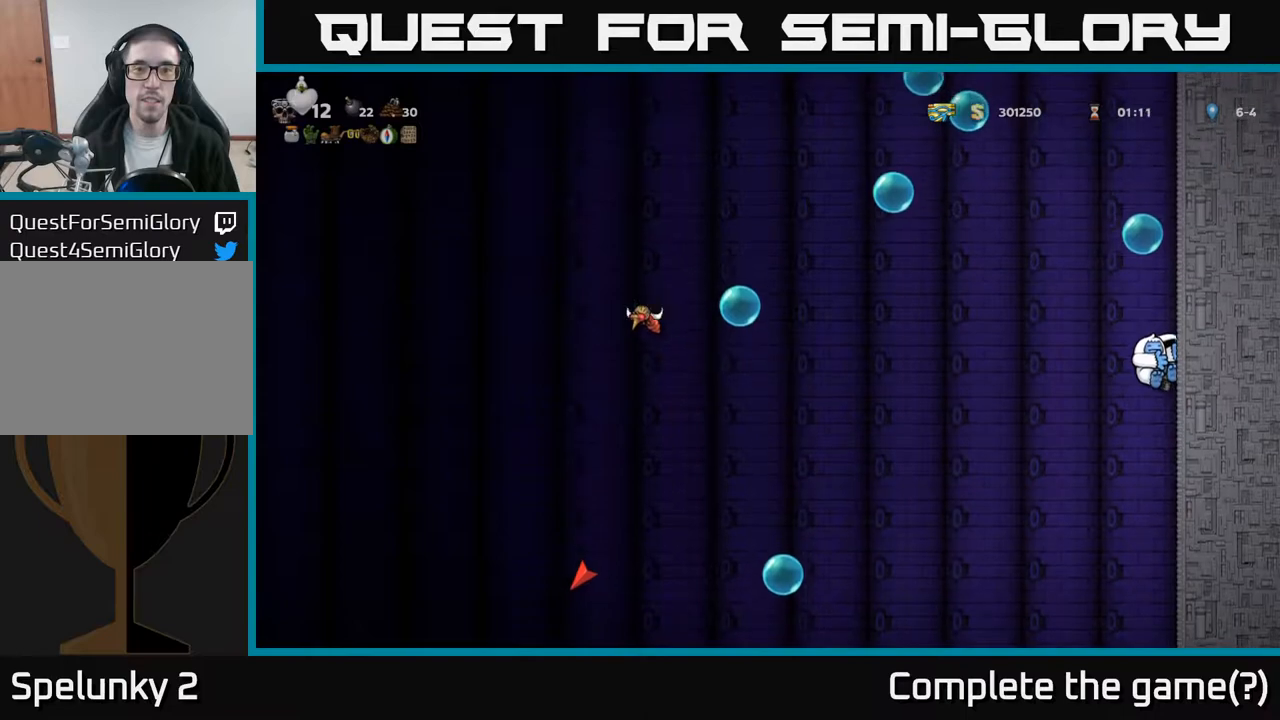
{"buttons": ["A", "DPAD_RIGHT"], "left_stick": "center", "events": [[383, "A", "down"]]}
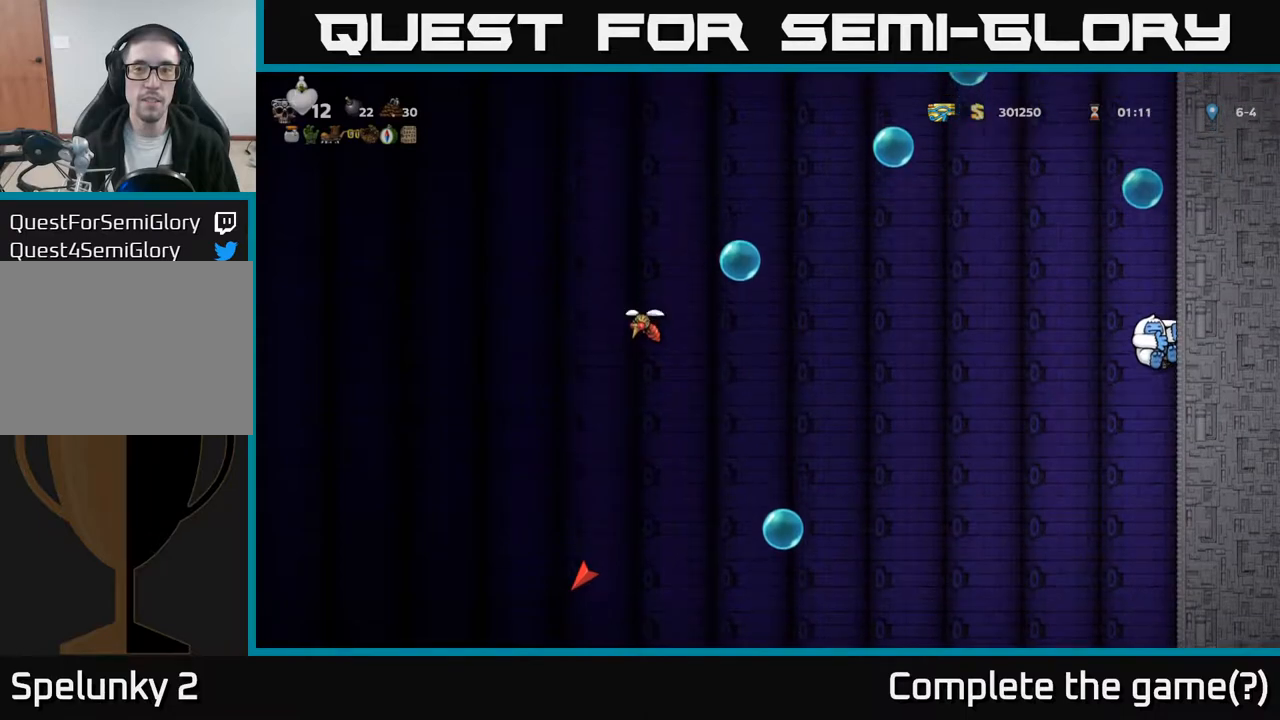
{"buttons": ["DPAD_RIGHT"], "left_stick": "center", "events": [[17, "A", "up"], [233, "A", "down"], [333, "A", "up"]]}
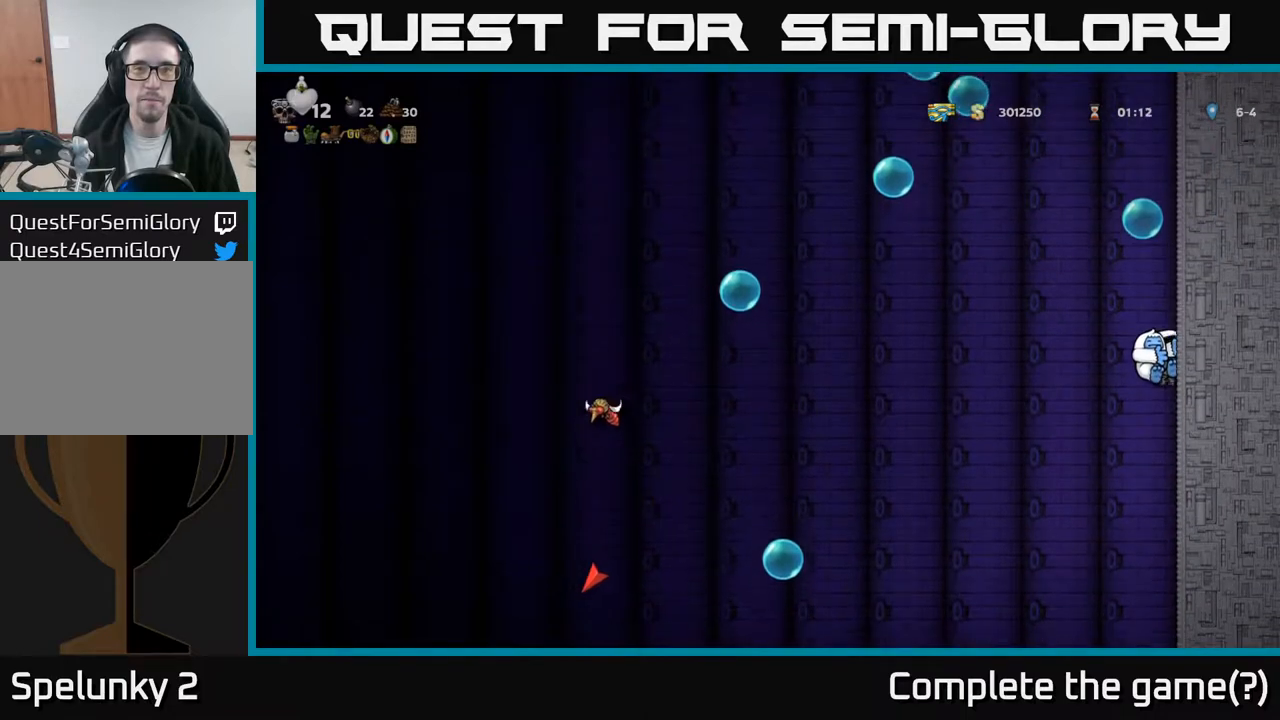
{"buttons": ["A", "DPAD_RIGHT"], "left_stick": "center", "events": [[100, "A", "down"], [217, "A", "up"], [500, "A", "down"]]}
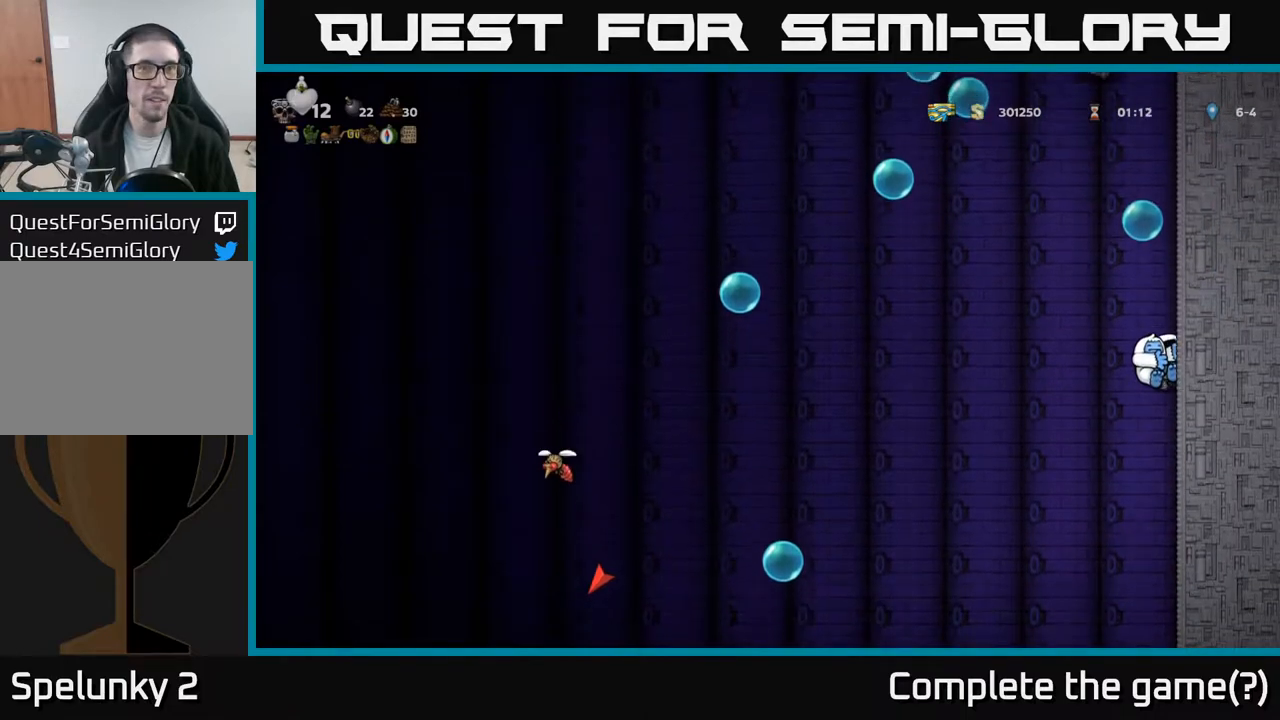
{"buttons": ["DPAD_RIGHT"], "left_stick": "center", "events": [[133, "A", "up"]]}